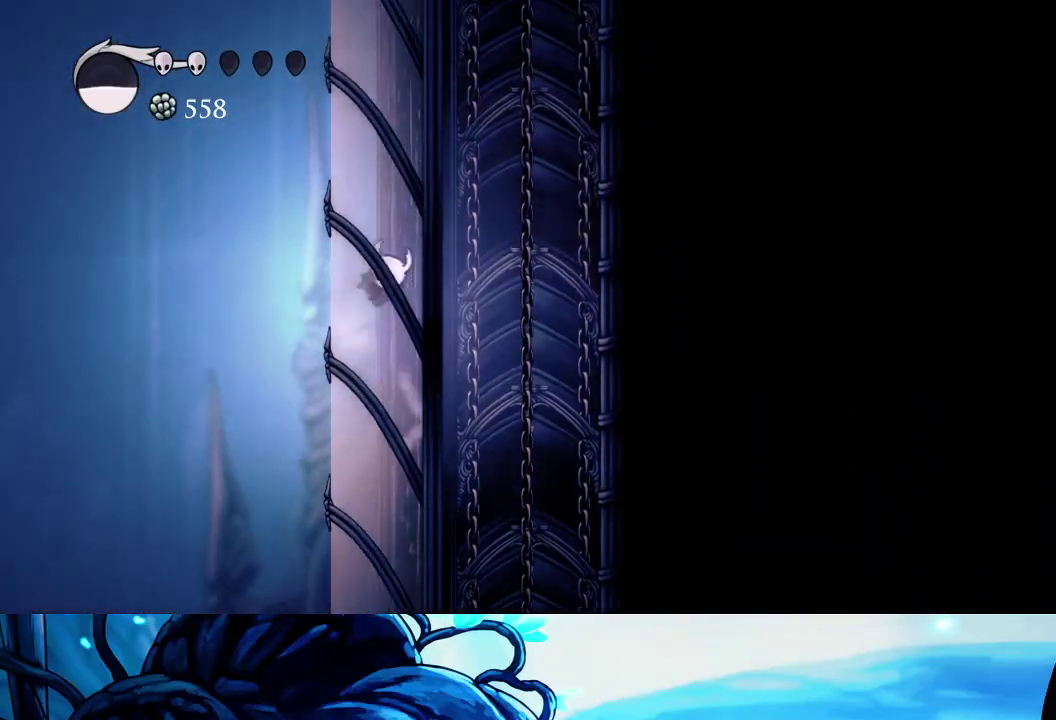
Gameplay with a controller (Xbox layout); each line is a JSON object with the inputs held at the frame after it. "events" lists button and stick changes between this image and that frame as [ms after this image, input, new state], when the widget could be followed in between. Not read: L3 R3.
{"buttons": ["A"], "left_stick": "left", "right_stick": "center", "events": [[250, "A", "up"], [300, "A", "down"]]}
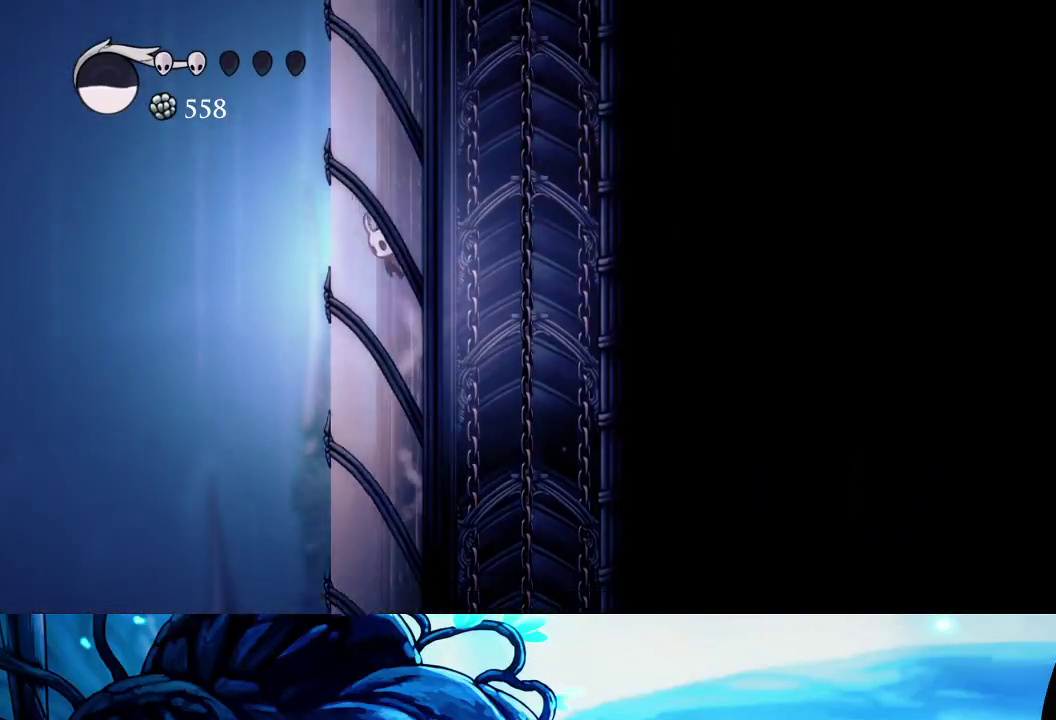
{"buttons": ["A"], "left_stick": "left", "right_stick": "center", "events": [[50, "A", "up"], [117, "A", "down"], [417, "A", "up"], [450, "A", "down"]]}
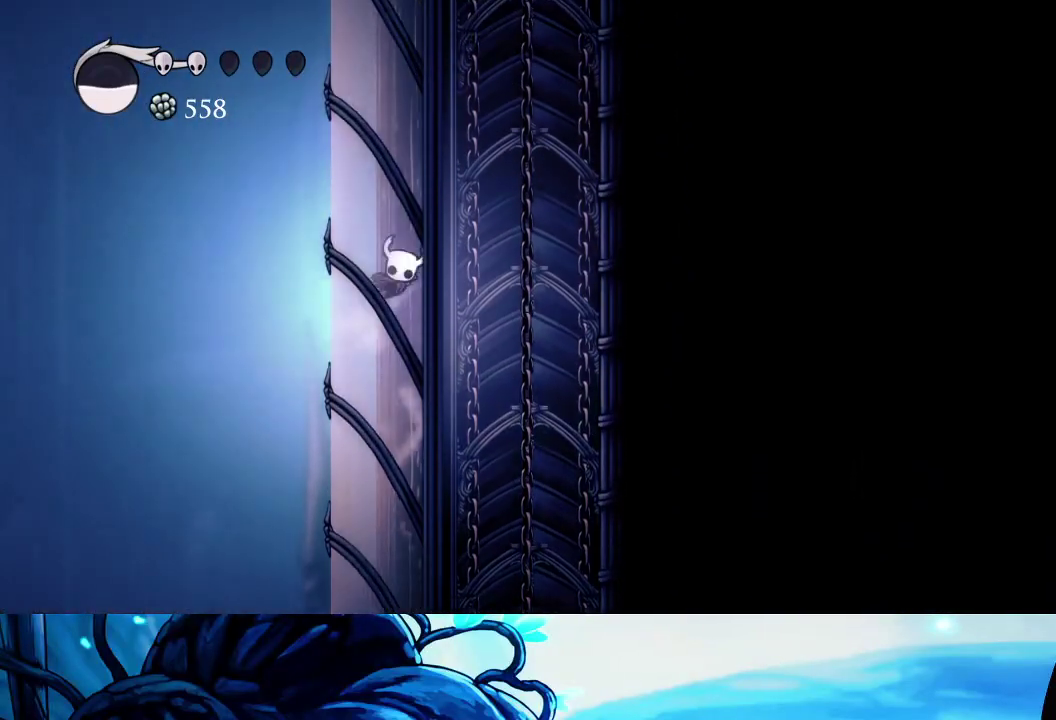
{"buttons": ["A"], "left_stick": "left", "right_stick": "center", "events": []}
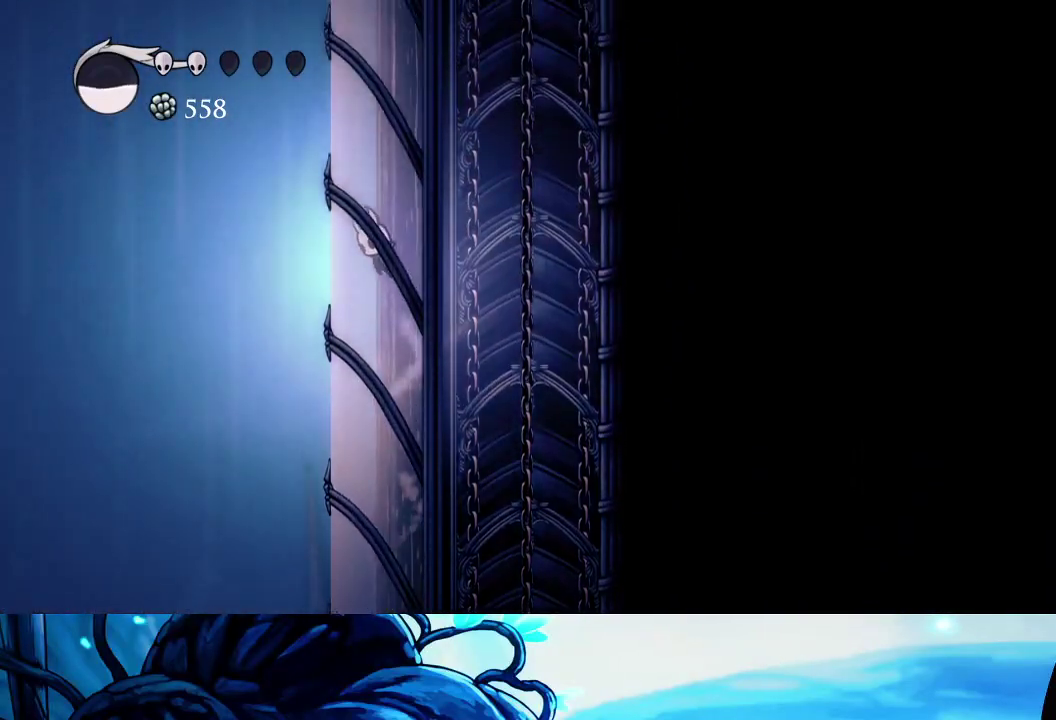
{"buttons": ["A"], "left_stick": "left", "right_stick": "center", "events": [[83, "A", "up"], [117, "A", "down"], [433, "A", "up"], [467, "A", "down"]]}
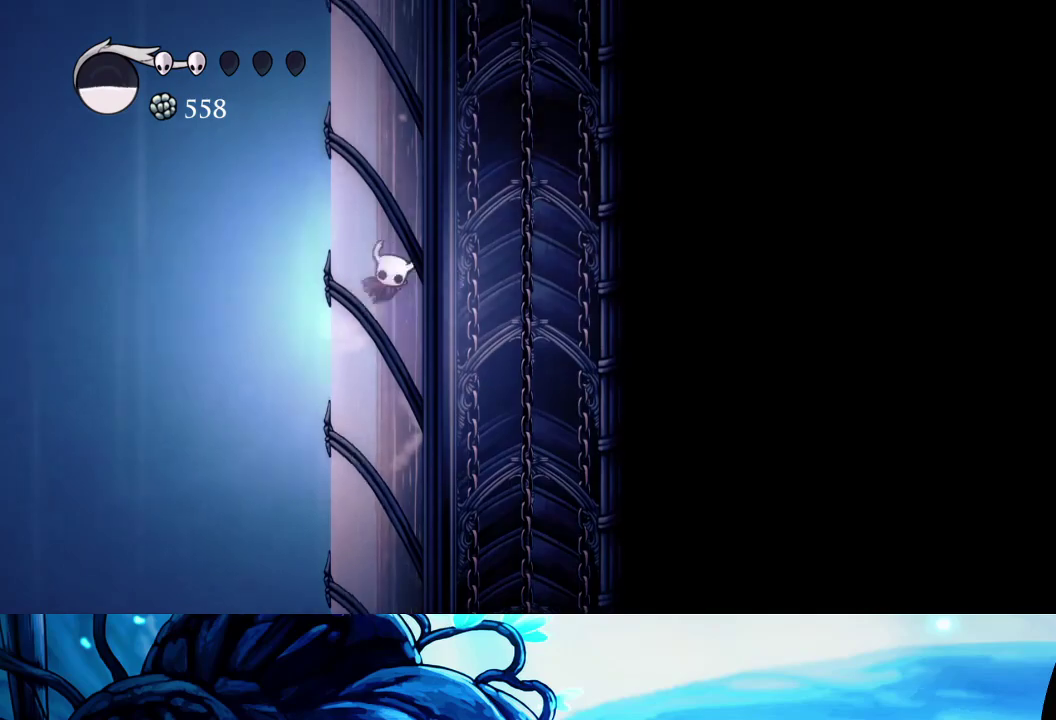
{"buttons": ["A"], "left_stick": "left", "right_stick": "center", "events": [[267, "A", "up"], [283, "A", "down"]]}
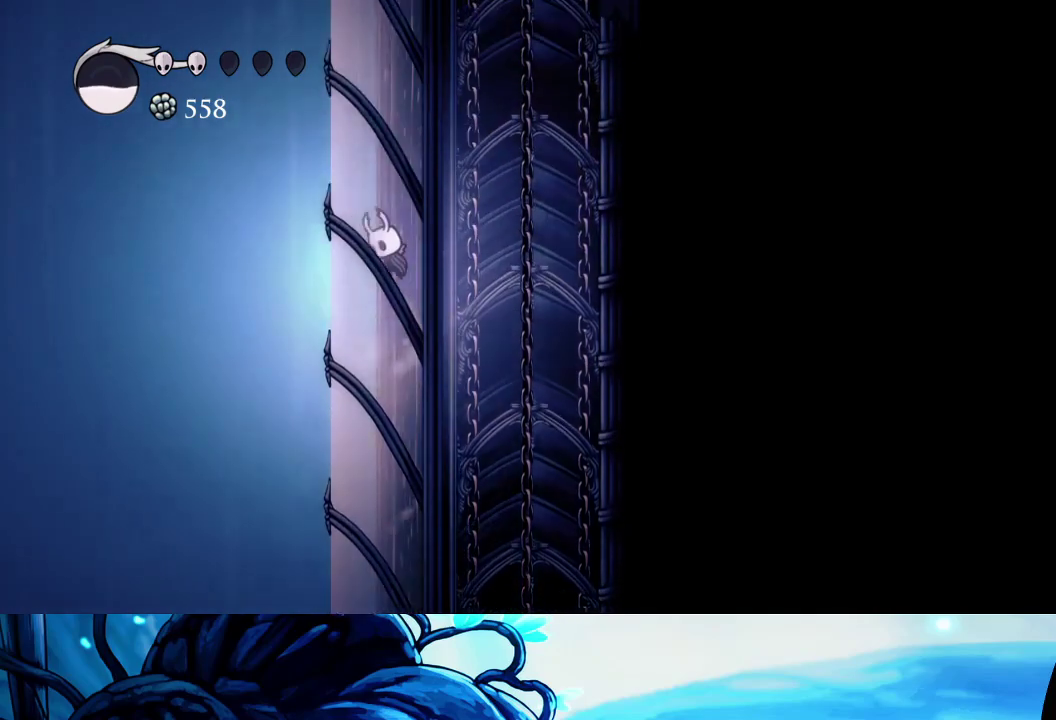
{"buttons": ["A"], "left_stick": "left", "right_stick": "center", "events": [[100, "A", "up"], [133, "A", "down"], [417, "A", "up"], [483, "A", "down"]]}
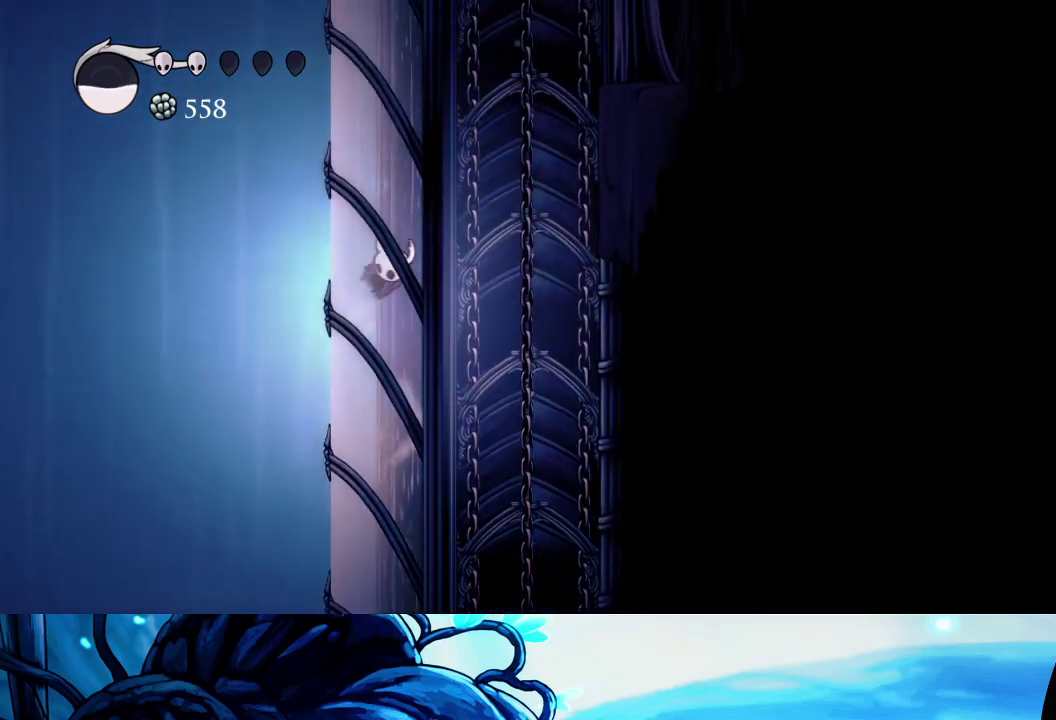
{"buttons": ["A"], "left_stick": "left", "right_stick": "center", "events": [[267, "A", "up"], [300, "A", "down"]]}
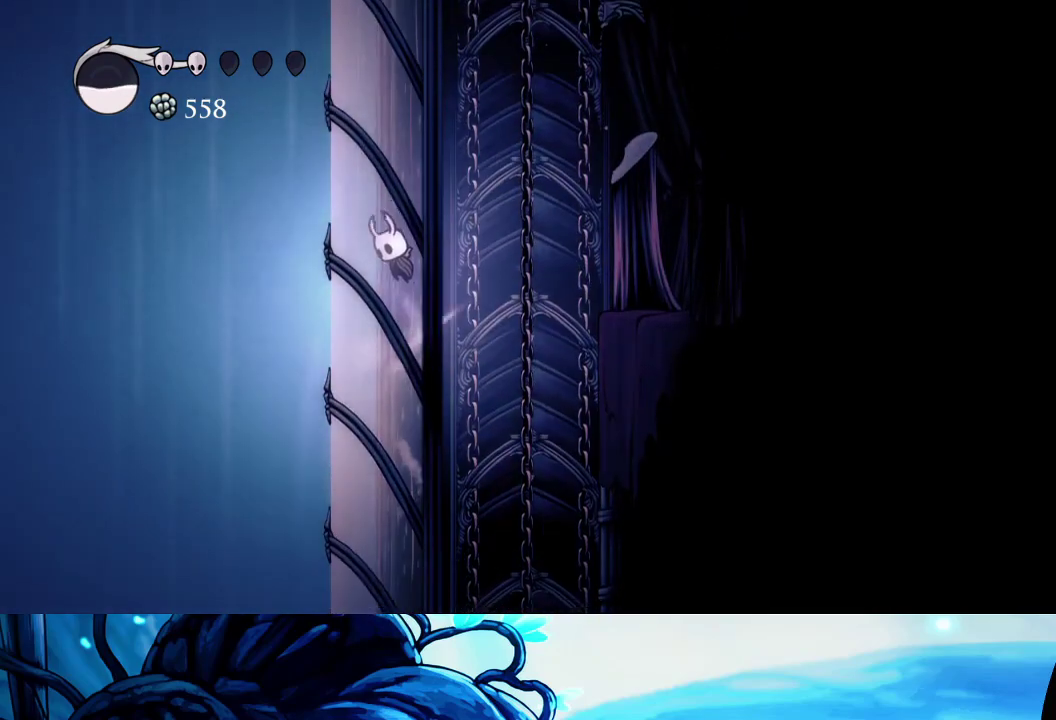
{"buttons": ["A"], "left_stick": "left", "right_stick": "center", "events": [[100, "A", "up"], [167, "A", "down"], [467, "A", "up"], [500, "A", "down"]]}
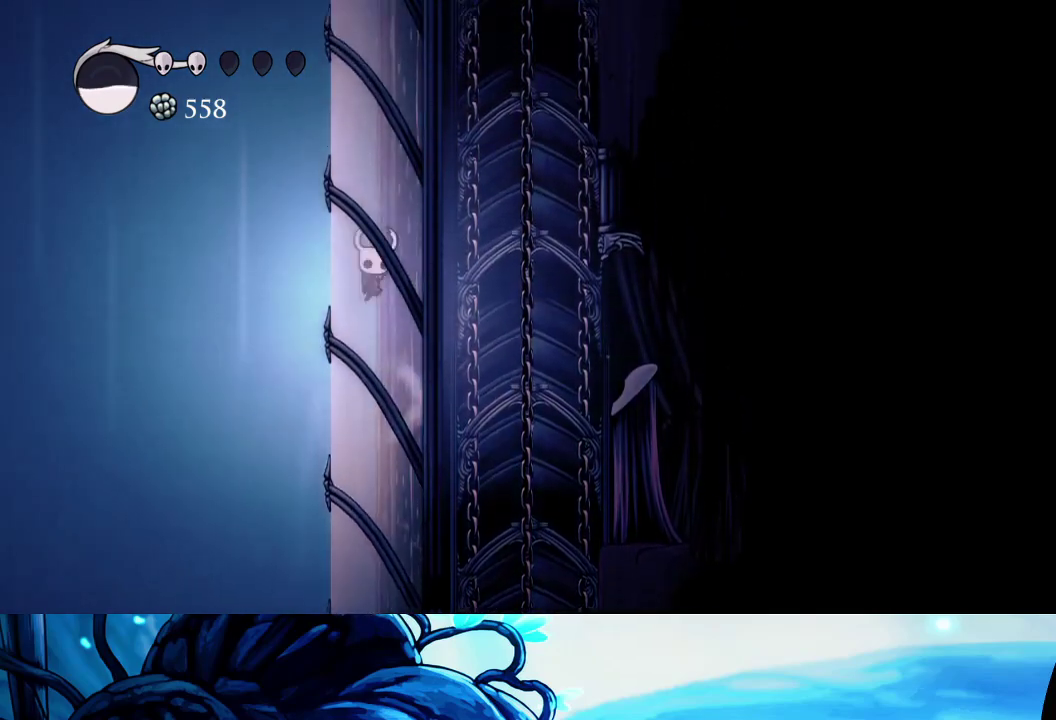
{"buttons": ["A"], "left_stick": "left", "right_stick": "center", "events": [[300, "A", "up"], [333, "A", "down"]]}
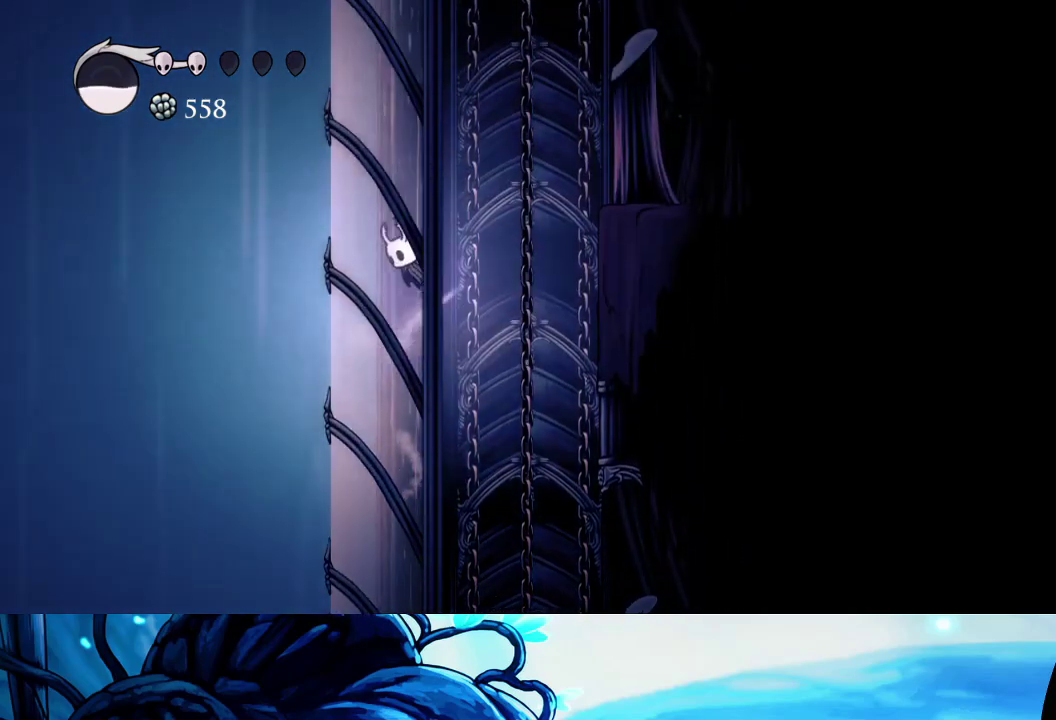
{"buttons": [], "left_stick": "left", "right_stick": "center", "events": [[150, "A", "up"], [183, "A", "down"], [500, "A", "up"]]}
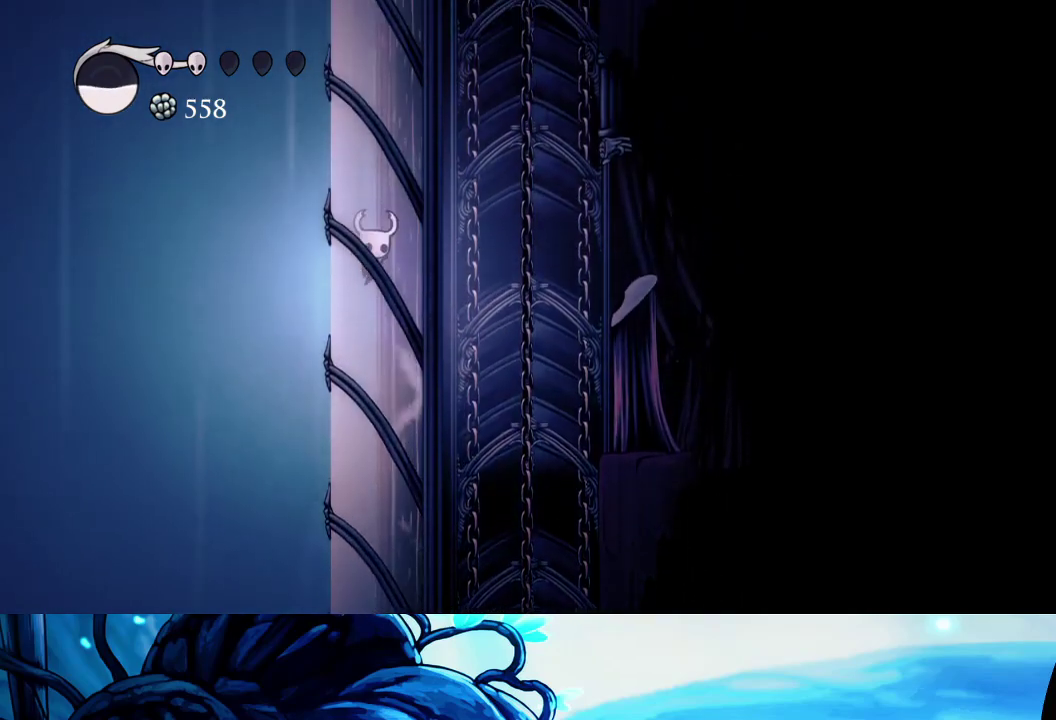
{"buttons": ["A"], "left_stick": "left", "right_stick": "center", "events": [[17, "A", "down"], [333, "A", "up"], [417, "A", "down"]]}
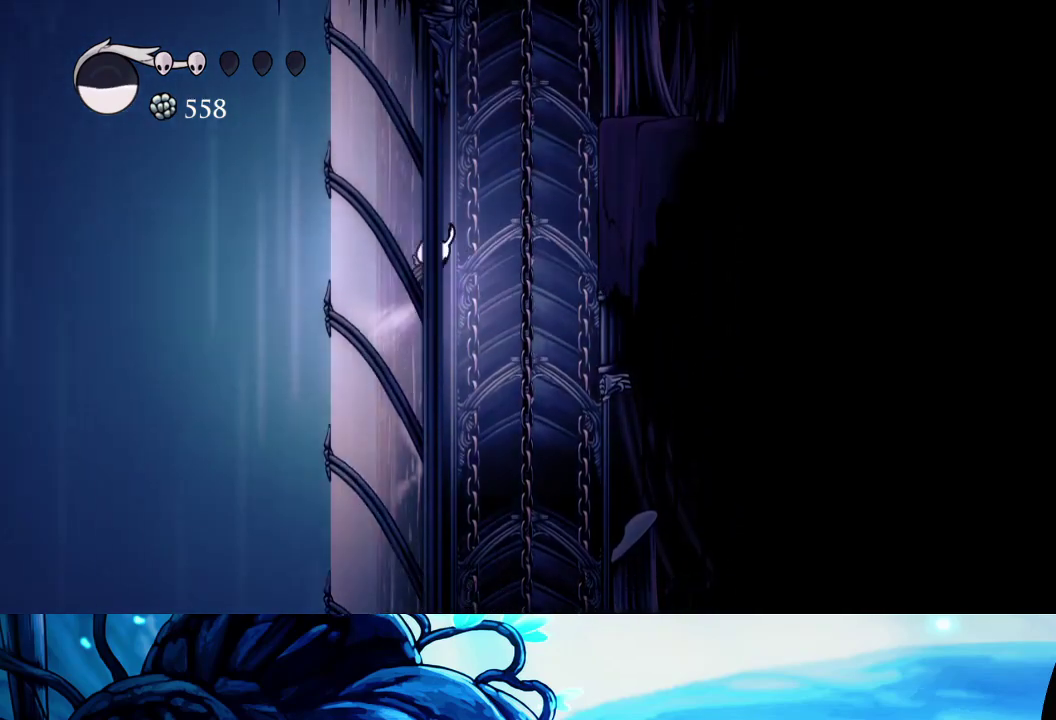
{"buttons": ["A", "R2"], "left_stick": "right", "right_stick": "center", "events": [[200, "A", "up"], [233, "A", "down"], [267, "left_stick", "right"], [467, "R2", "down"]]}
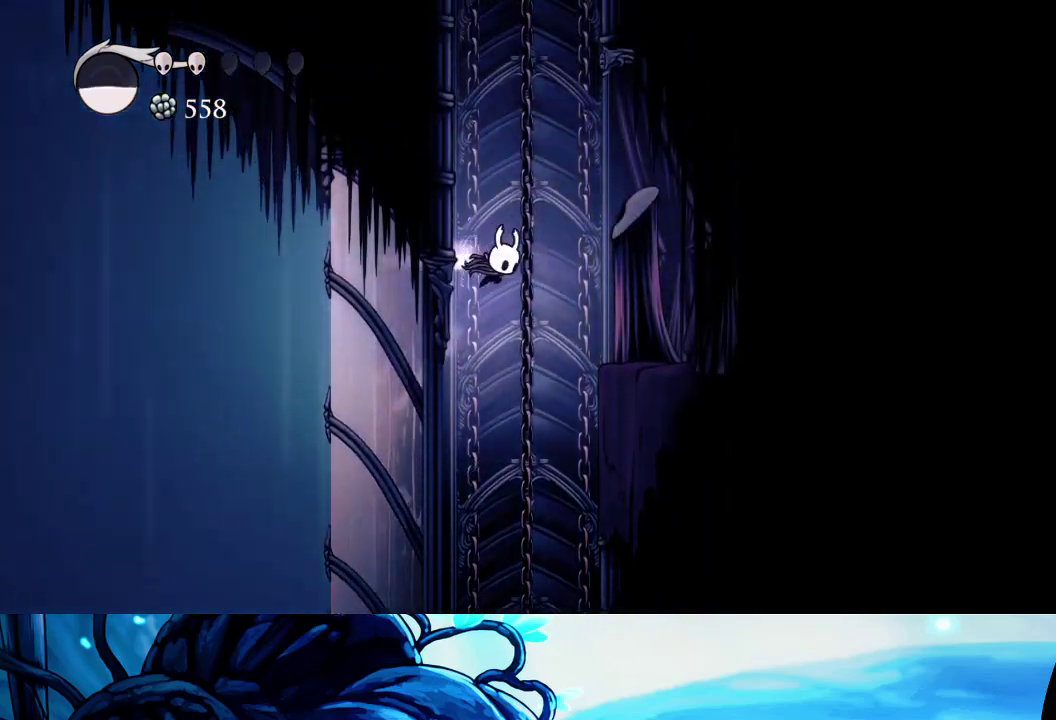
{"buttons": ["A"], "left_stick": "left", "right_stick": "center", "events": [[167, "A", "up"], [167, "R2", "up"], [250, "A", "down"], [267, "left_stick", "left"]]}
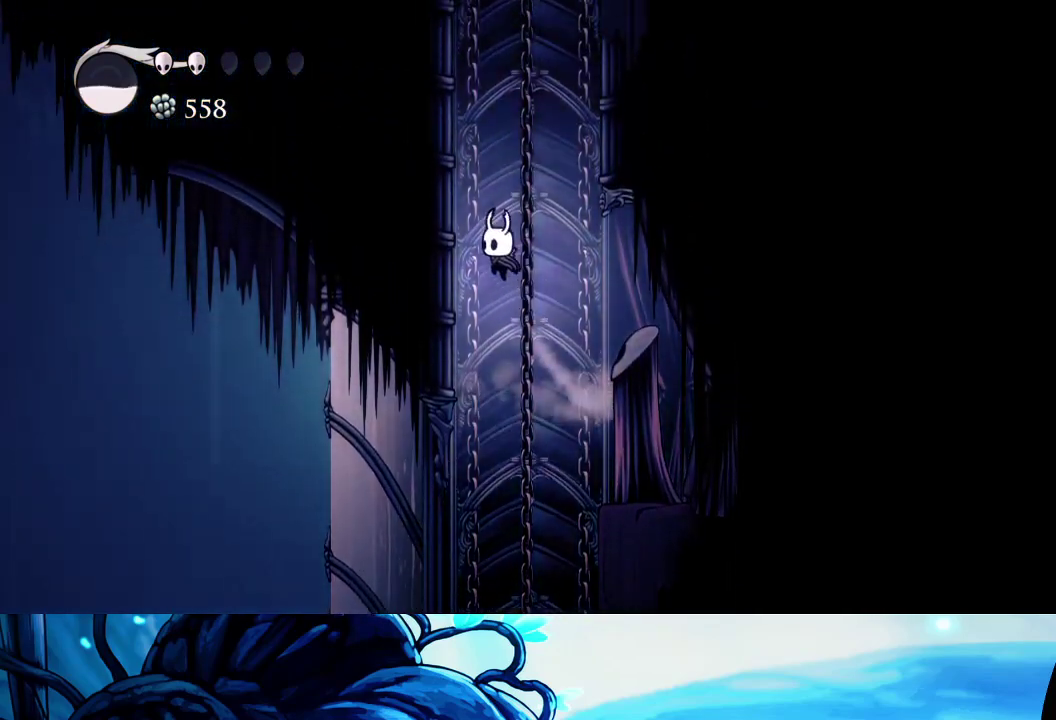
{"buttons": [], "left_stick": "left", "right_stick": "center", "events": [[100, "A", "up"], [150, "A", "down"], [483, "A", "up"]]}
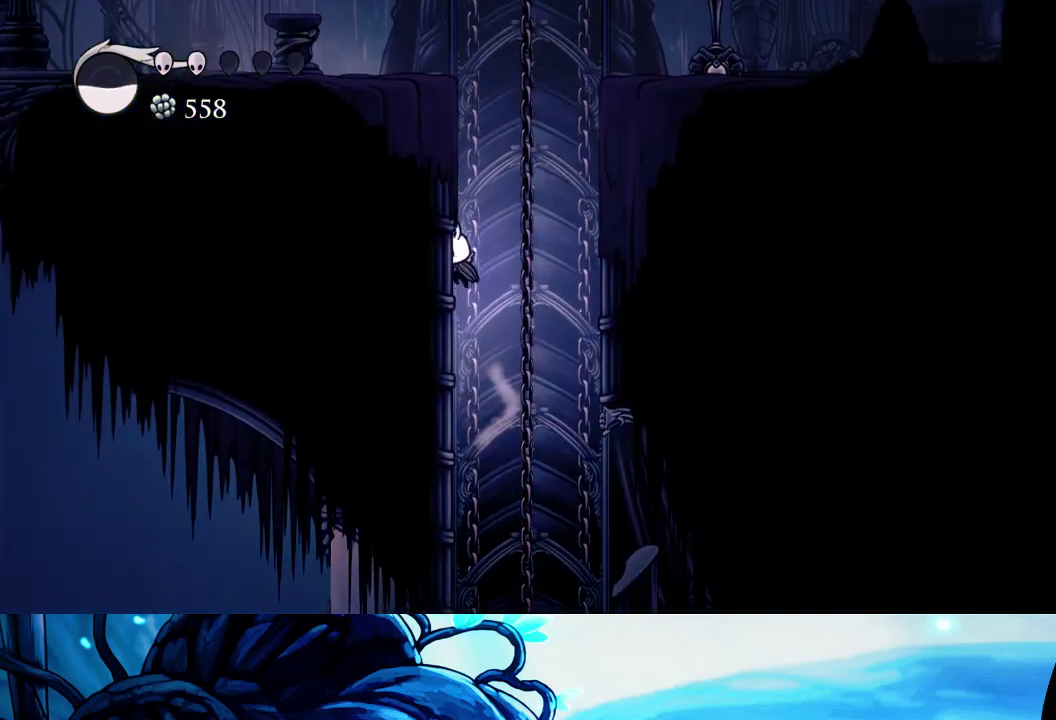
{"buttons": ["A"], "left_stick": "right", "right_stick": "center", "events": [[50, "A", "down"], [283, "A", "up"], [367, "A", "down"], [400, "left_stick", "right"]]}
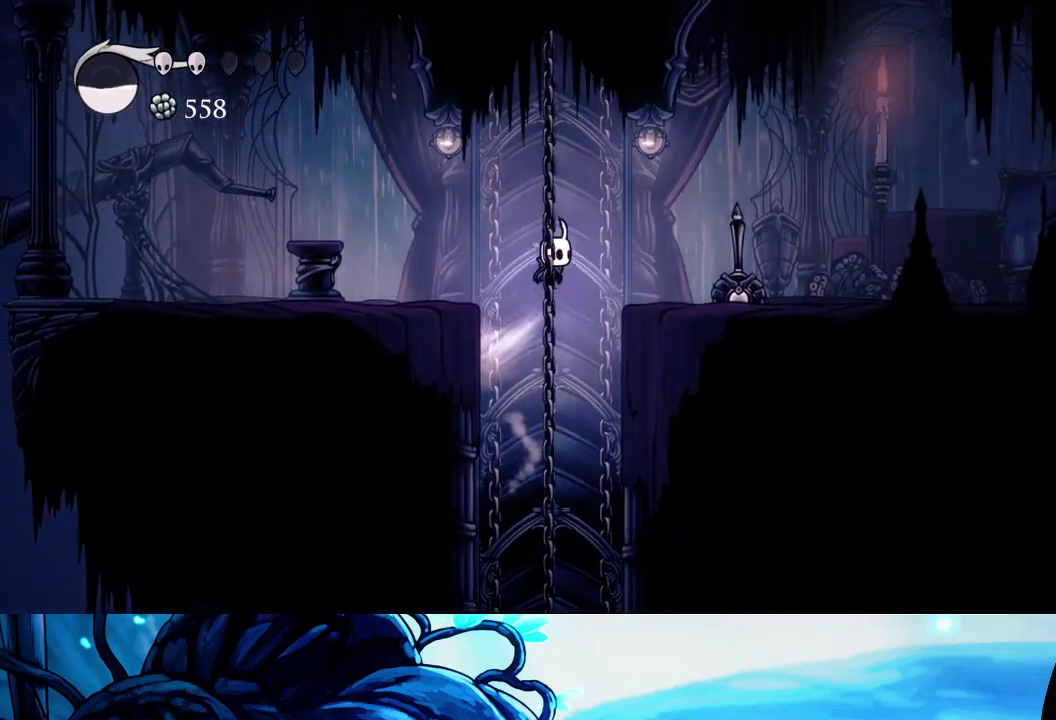
{"buttons": [], "left_stick": "right", "right_stick": "center", "events": [[50, "R2", "down"], [200, "A", "up"], [217, "R2", "up"]]}
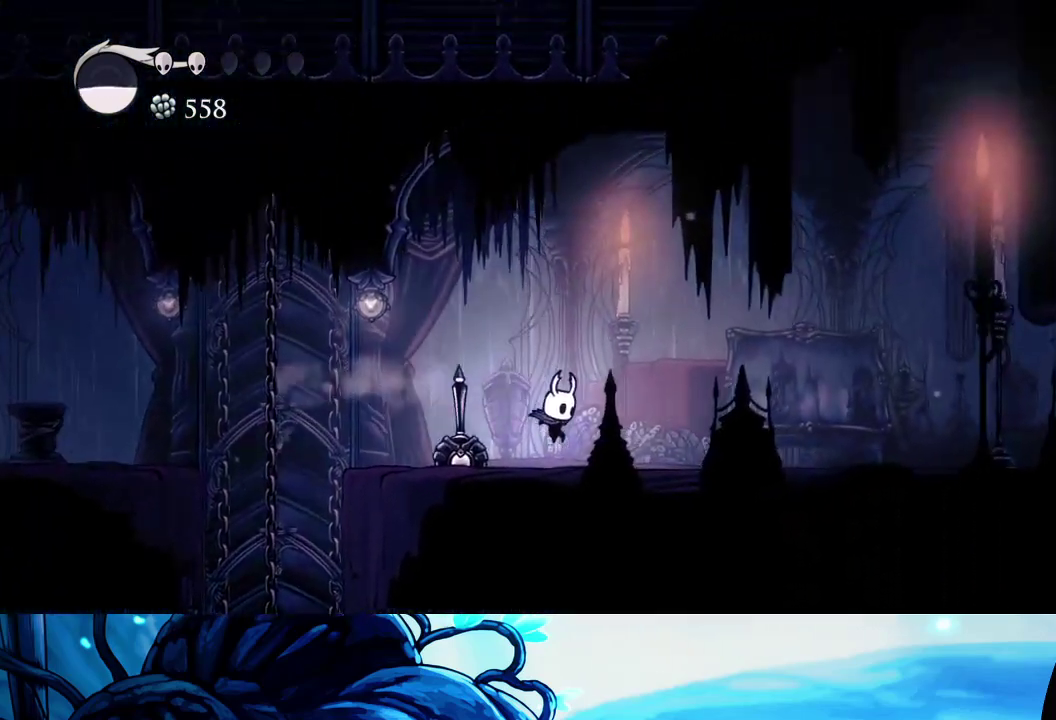
{"buttons": [], "left_stick": "right", "right_stick": "center", "events": [[100, "R2", "down"], [267, "R2", "up"]]}
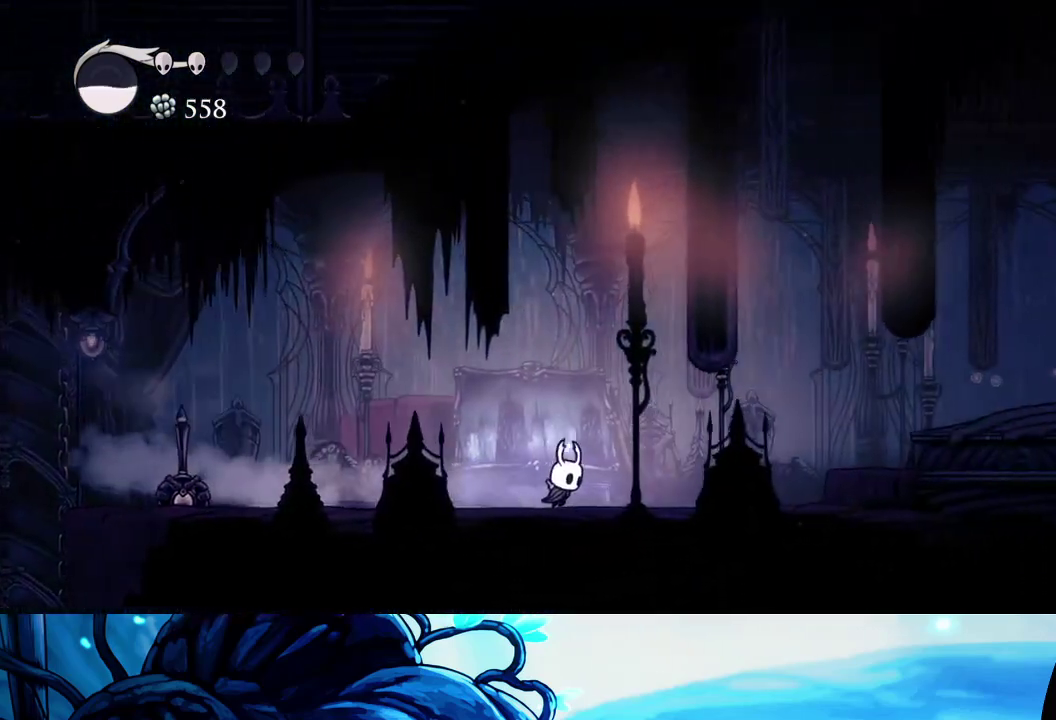
{"buttons": [], "left_stick": "right", "right_stick": "center", "events": [[233, "R2", "down"], [383, "R2", "up"]]}
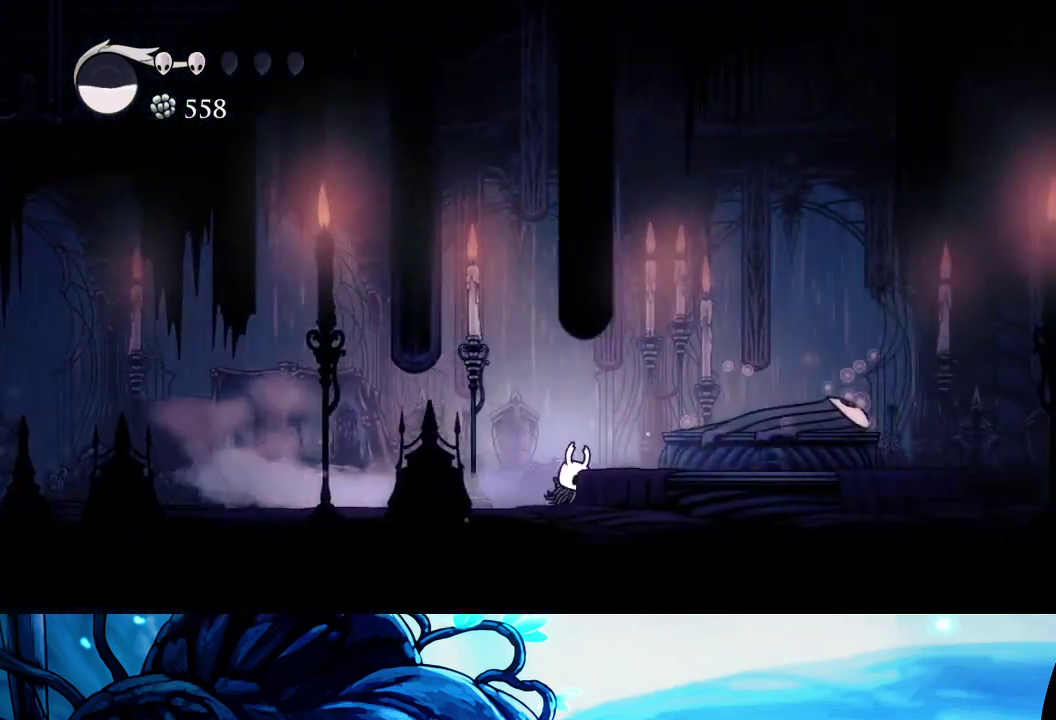
{"buttons": ["Y"], "left_stick": "center", "right_stick": "center", "events": [[33, "left_stick", "center"], [50, "Y", "down"]]}
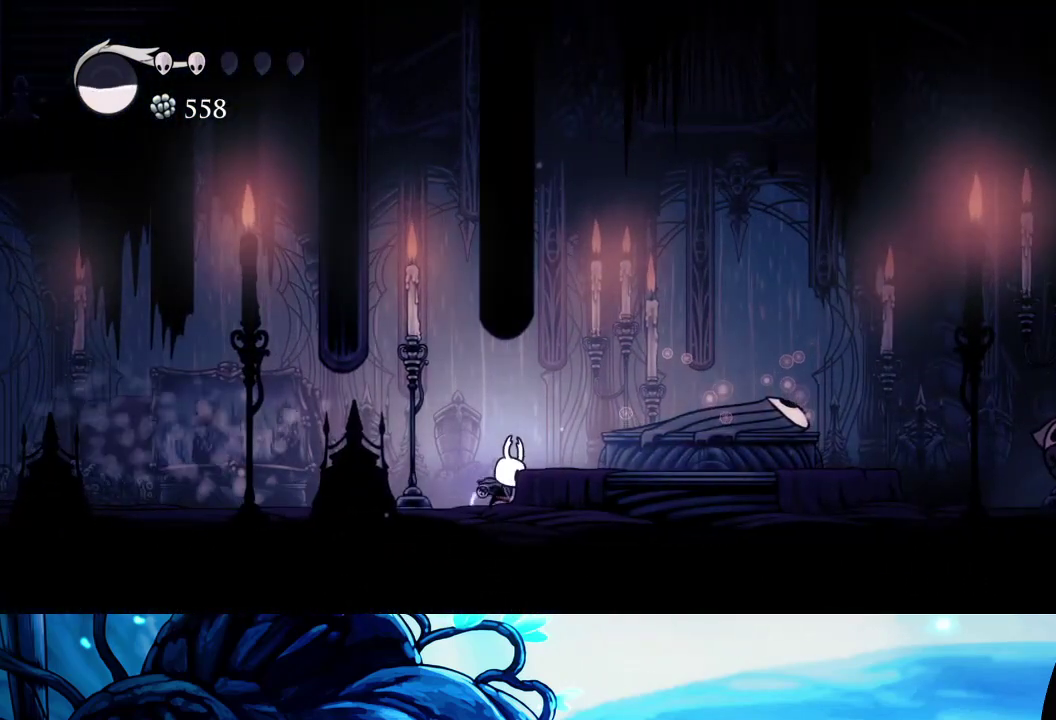
{"buttons": ["Y"], "left_stick": "center", "right_stick": "center", "events": []}
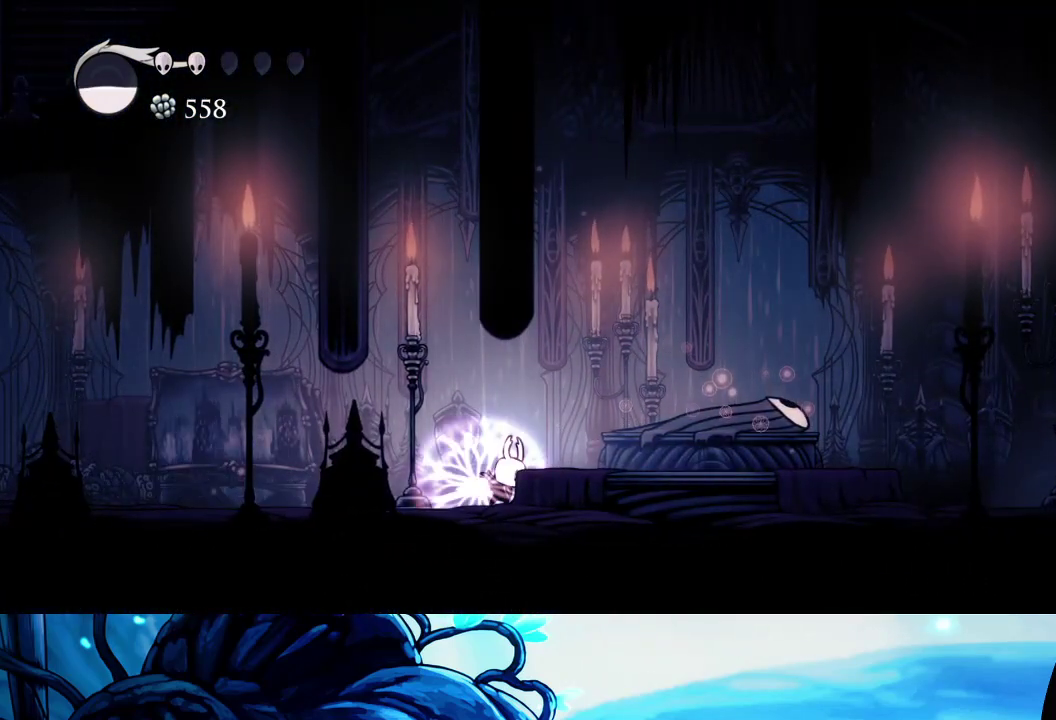
{"buttons": [], "left_stick": "center", "right_stick": "center", "events": [[450, "Y", "up"]]}
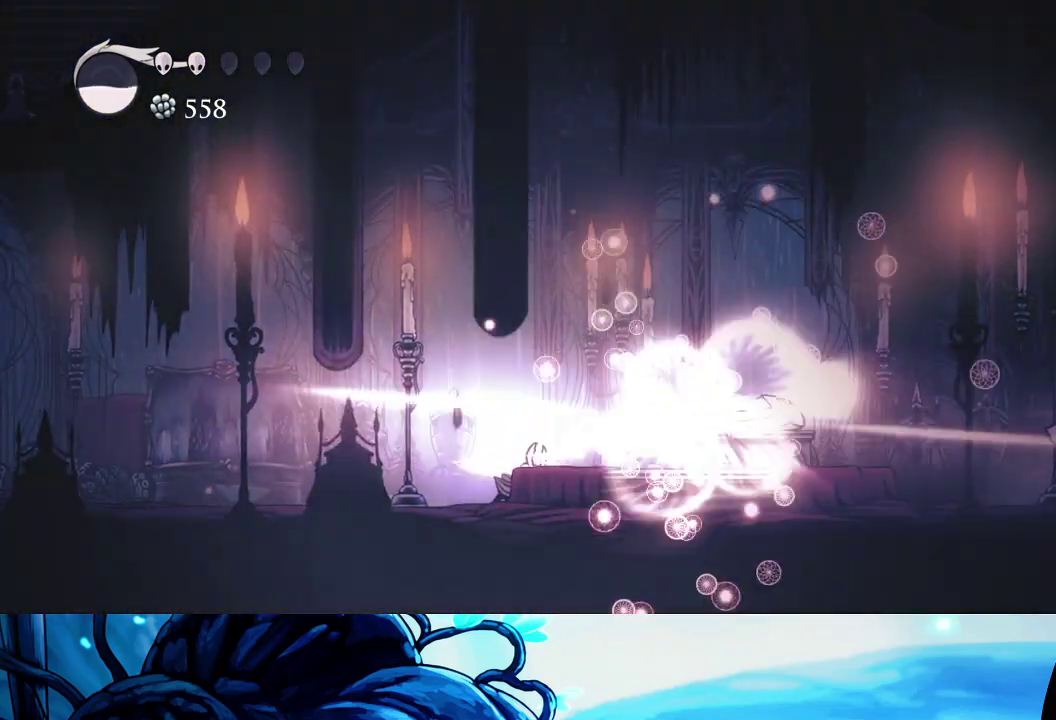
{"buttons": [], "left_stick": "center", "right_stick": "center", "events": []}
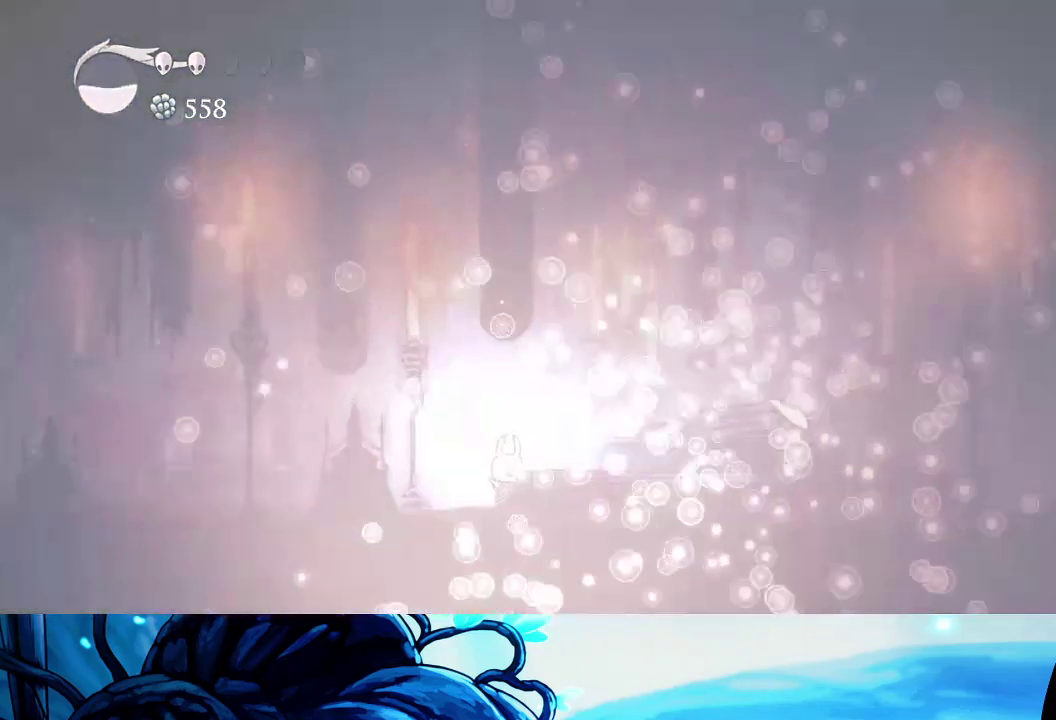
{"buttons": [], "left_stick": "center", "right_stick": "center", "events": []}
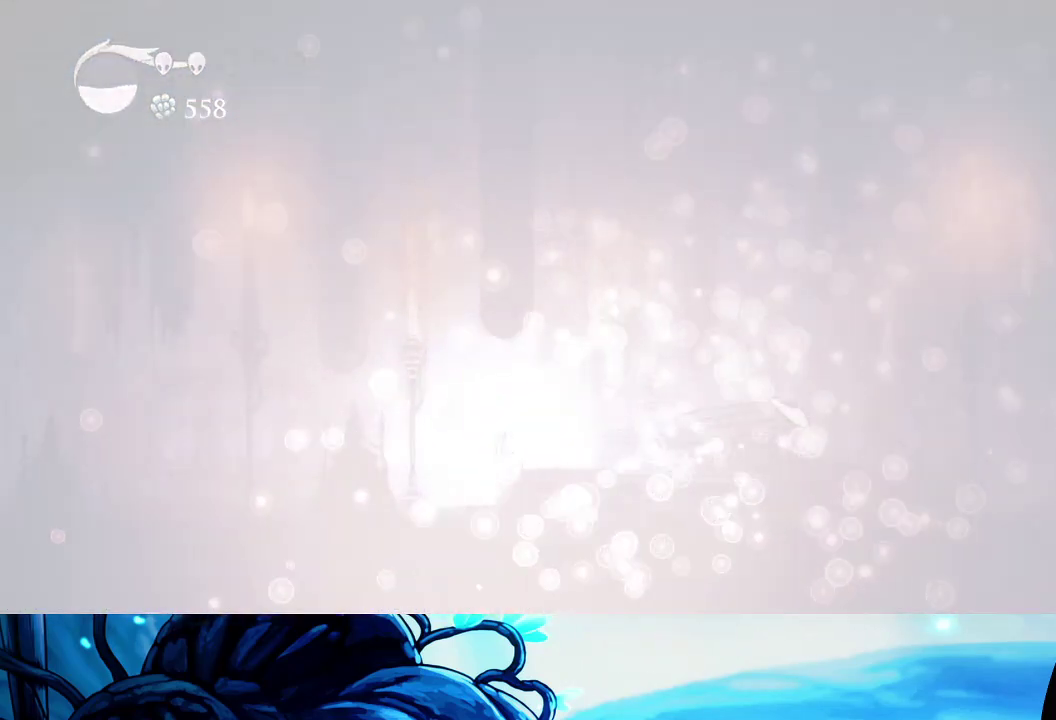
{"buttons": [], "left_stick": "center", "right_stick": "center", "events": []}
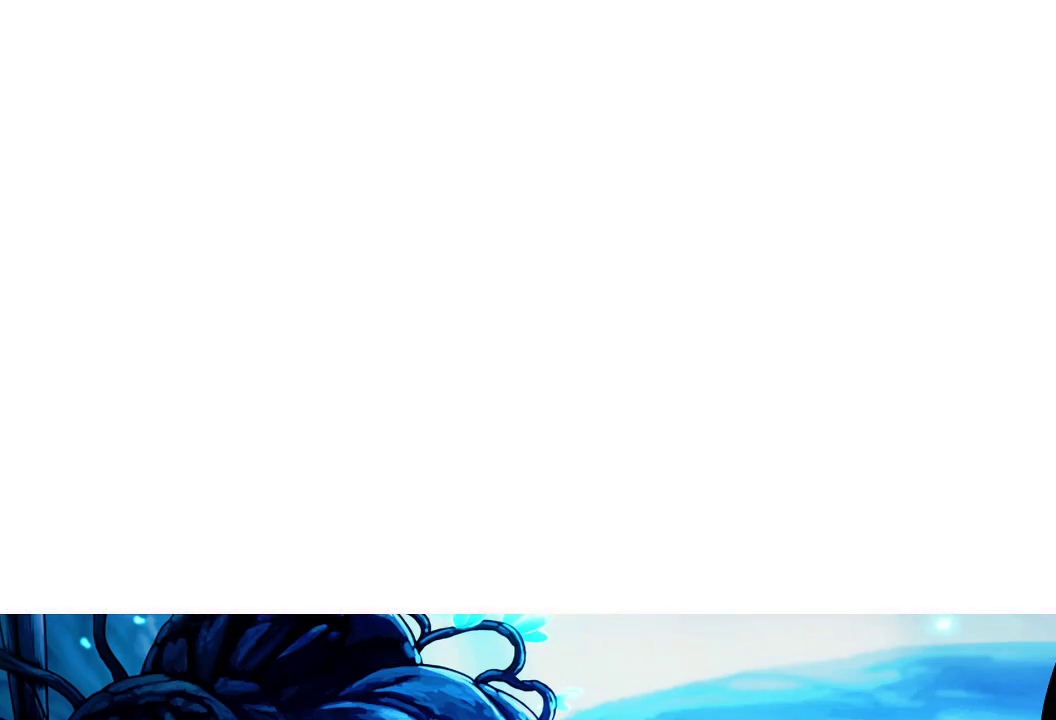
{"buttons": [], "left_stick": "center", "right_stick": "center", "events": []}
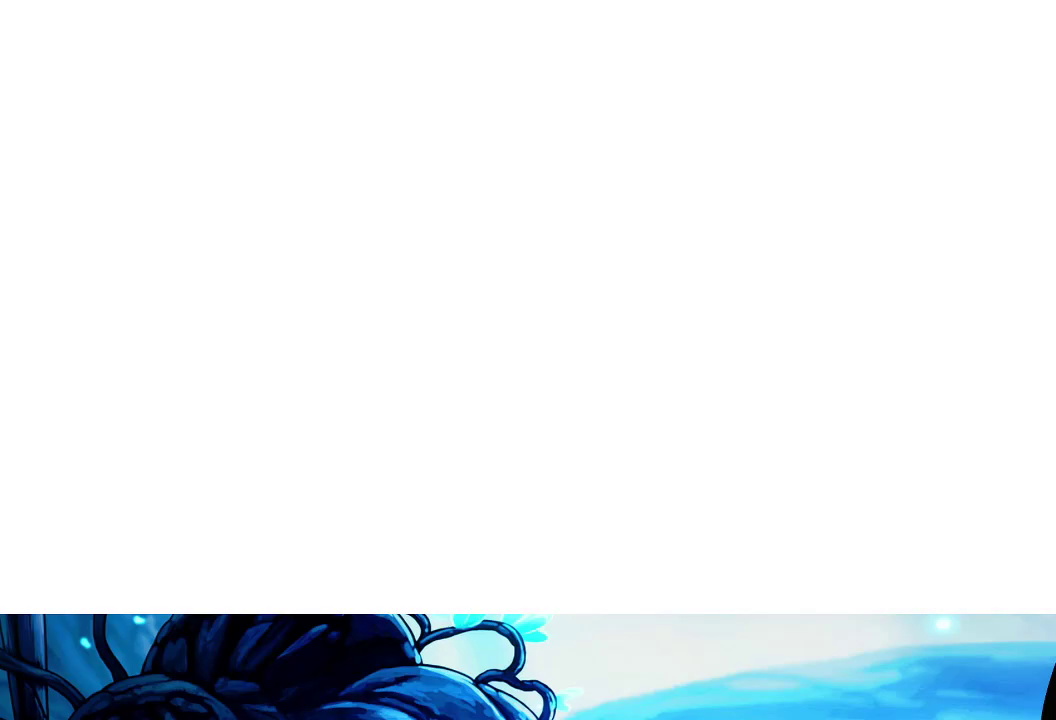
{"buttons": ["A"], "left_stick": "center", "right_stick": "center", "events": [[500, "A", "down"]]}
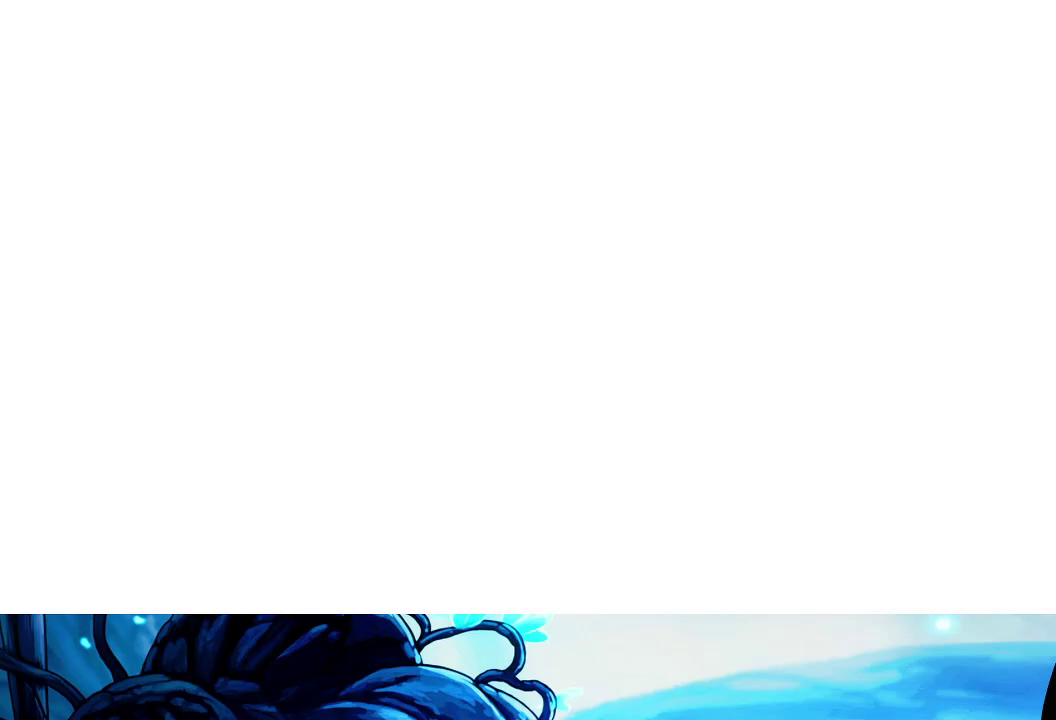
{"buttons": ["A"], "left_stick": "center", "right_stick": "center", "events": [[200, "A", "up"], [233, "A", "down"], [300, "A", "up"], [367, "A", "down"], [417, "A", "up"], [483, "A", "down"]]}
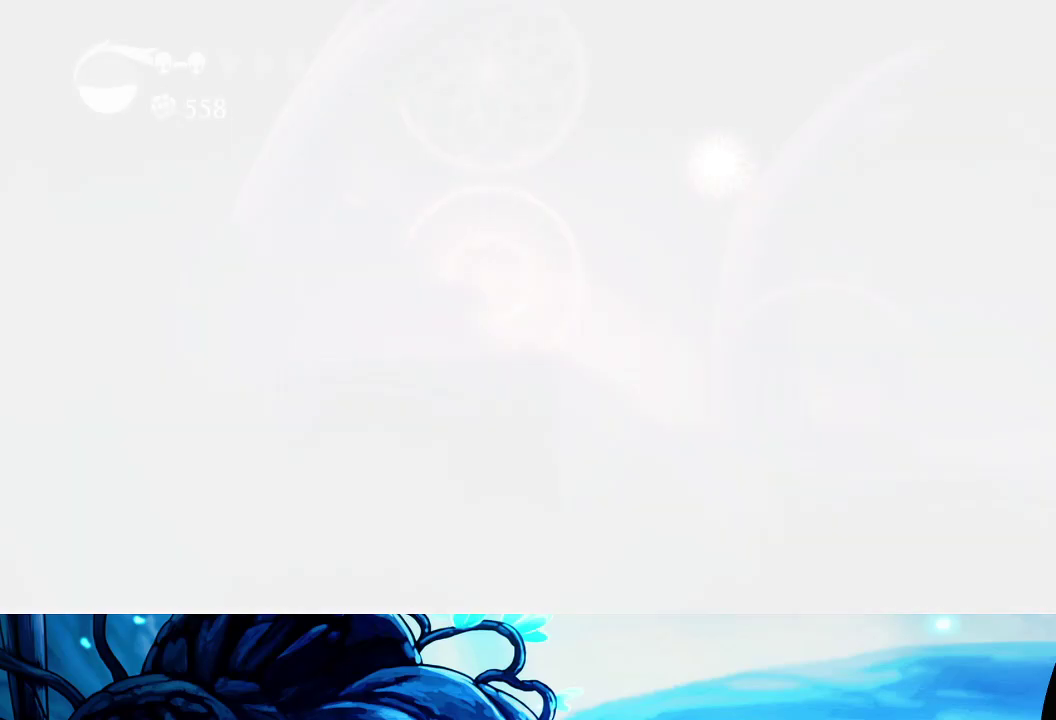
{"buttons": [], "left_stick": "center", "right_stick": "center", "events": [[67, "A", "up"], [117, "A", "down"], [200, "A", "up"], [267, "A", "down"], [333, "A", "up"], [383, "A", "down"], [467, "A", "up"]]}